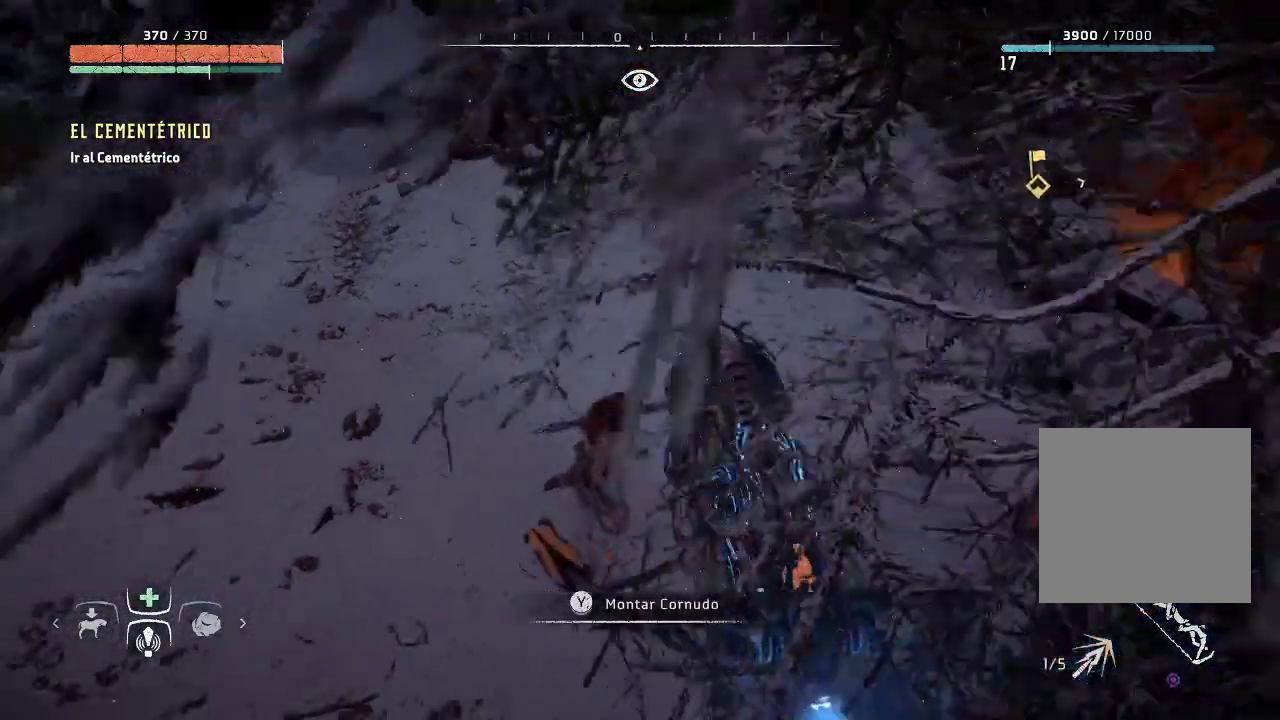
Gameplay with a controller (Xbox layout); each line is a JSON object with the inputs held at the frame after it. "events" lists button and stick changes between this image and that frame as [ms after this image, input, new state], when the widget could be followed in between. Not read: L3.
{"buttons": [], "left_stick": "center", "right_stick": "center", "events": [[183, "right_stick", "up-left"], [333, "right_stick", "center"]]}
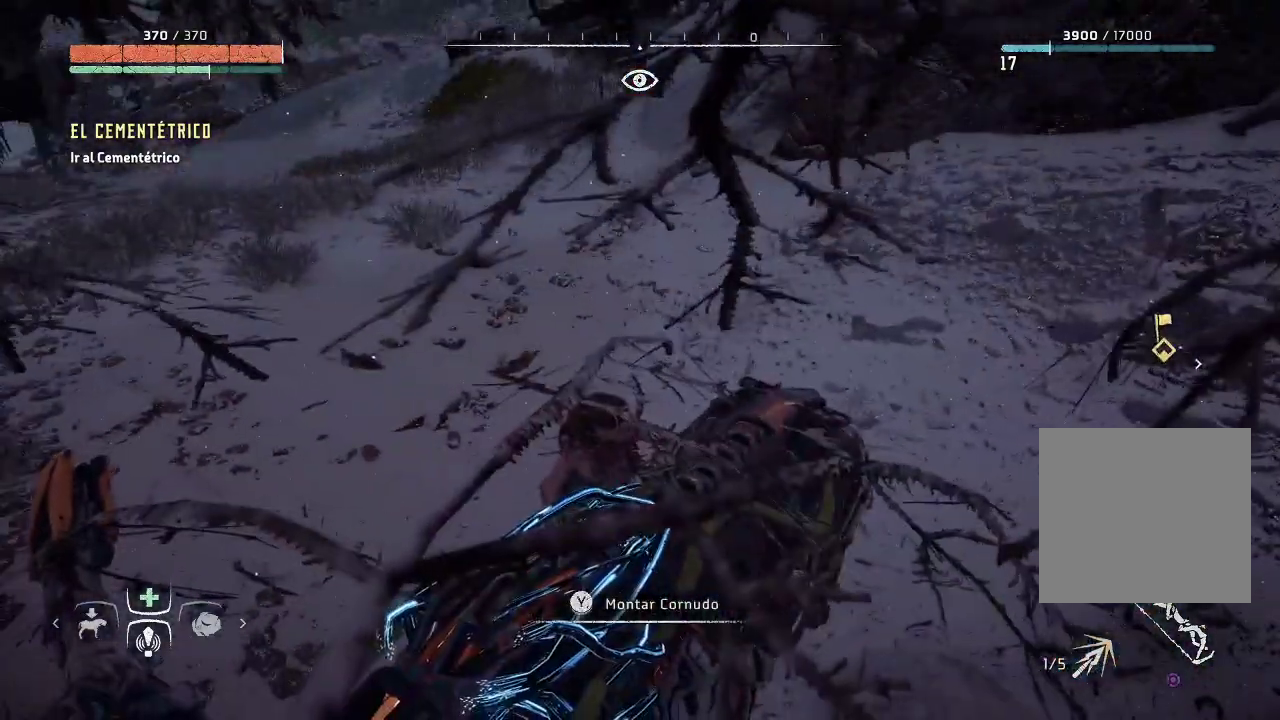
{"buttons": [], "left_stick": "center", "right_stick": "center", "events": []}
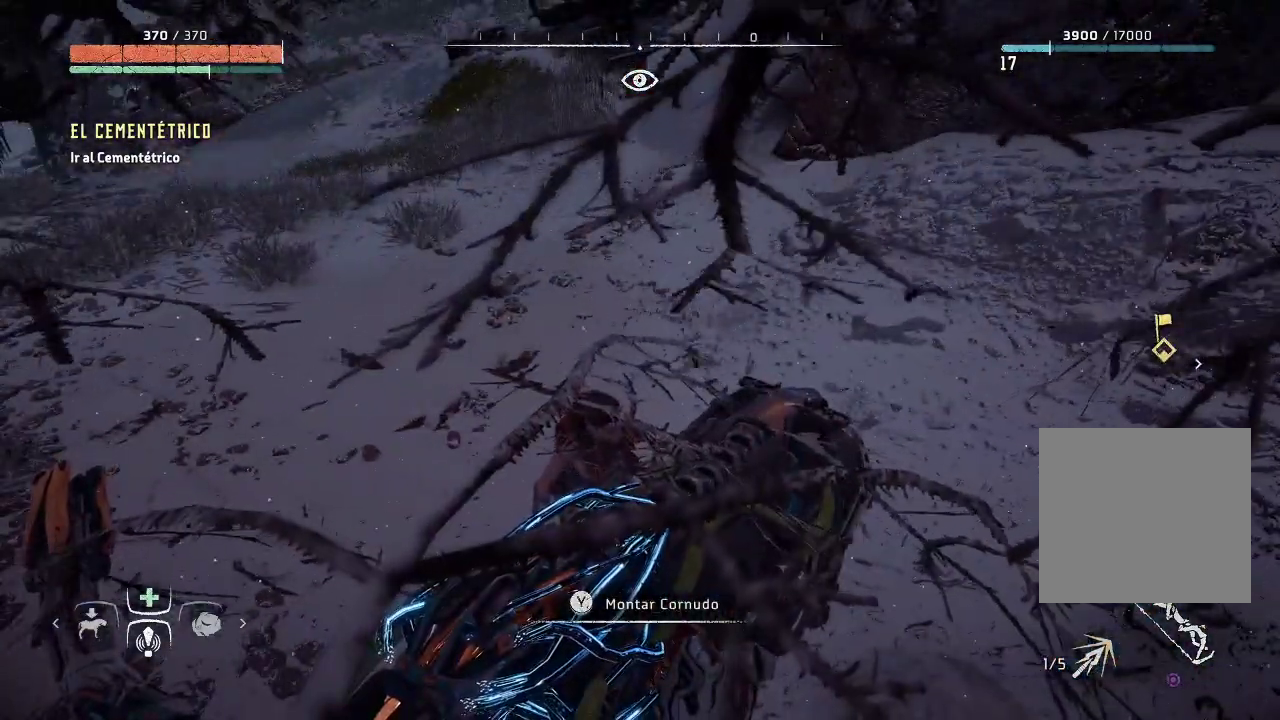
{"buttons": [], "left_stick": "center", "right_stick": "center", "events": []}
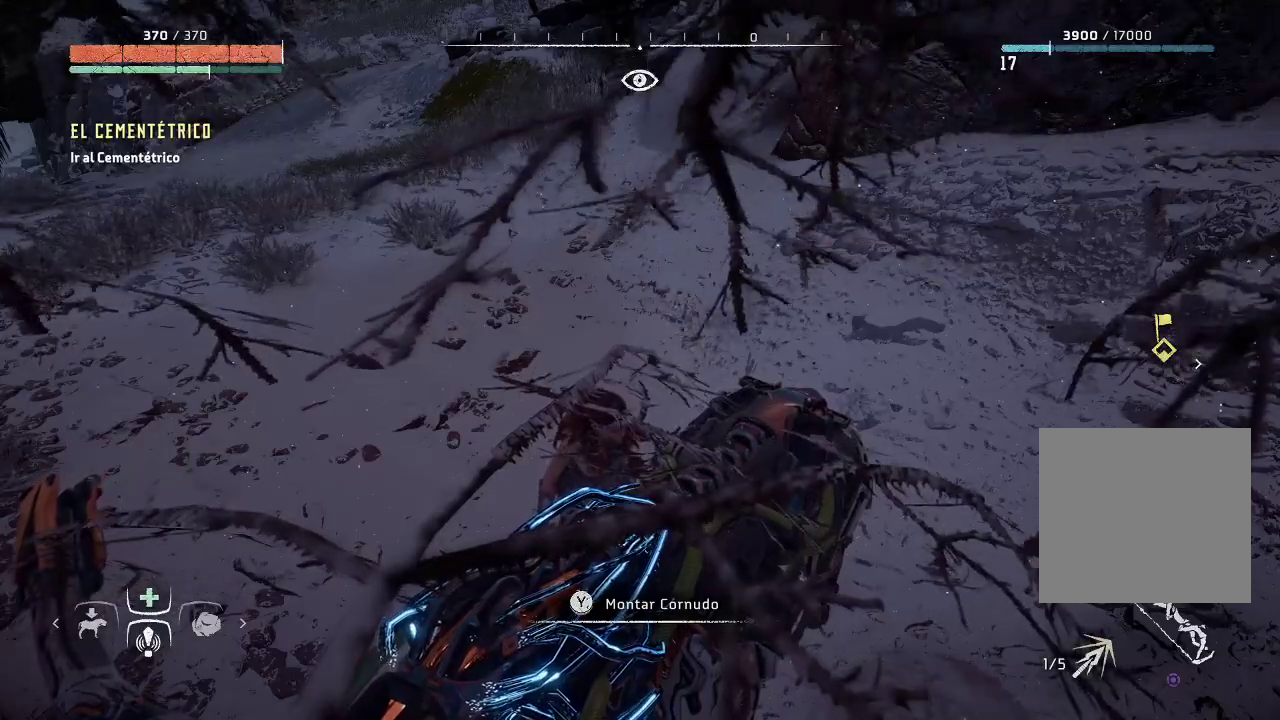
{"buttons": [], "left_stick": "center", "right_stick": "center", "events": []}
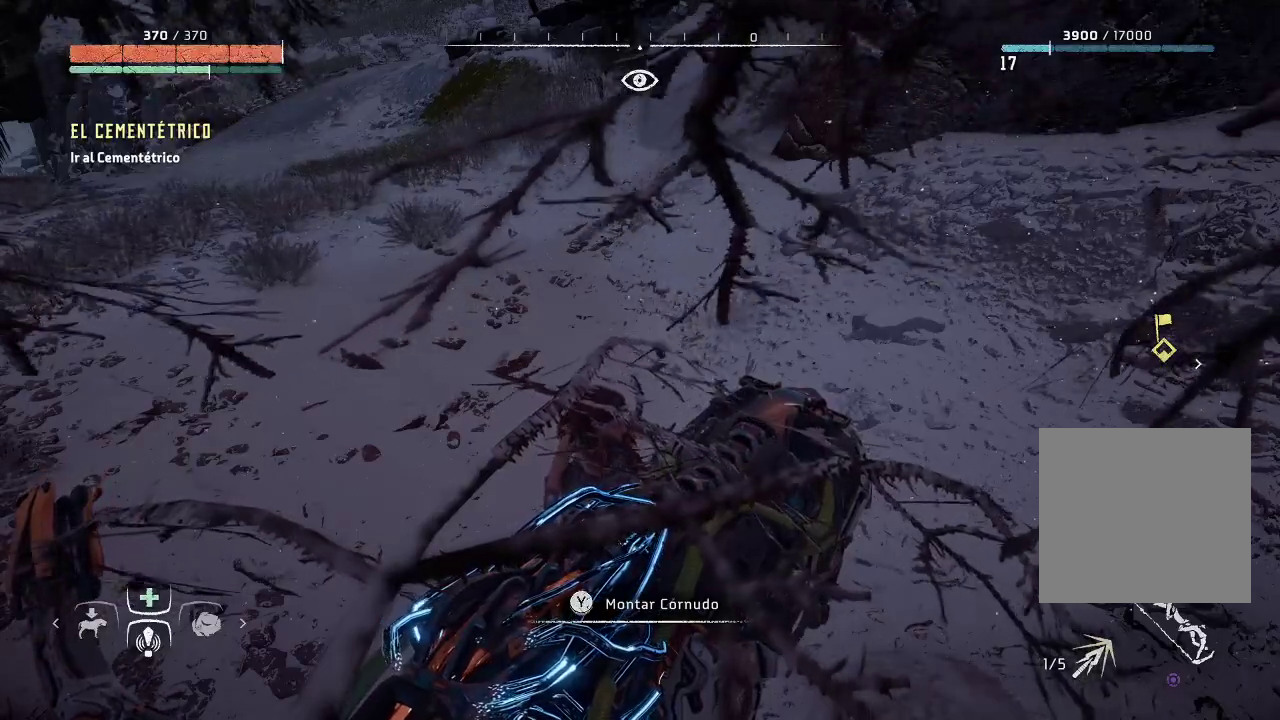
{"buttons": [], "left_stick": "up", "right_stick": "down-right", "events": [[50, "right_stick", "right"], [450, "right_stick", "down-right"], [483, "left_stick", "up"]]}
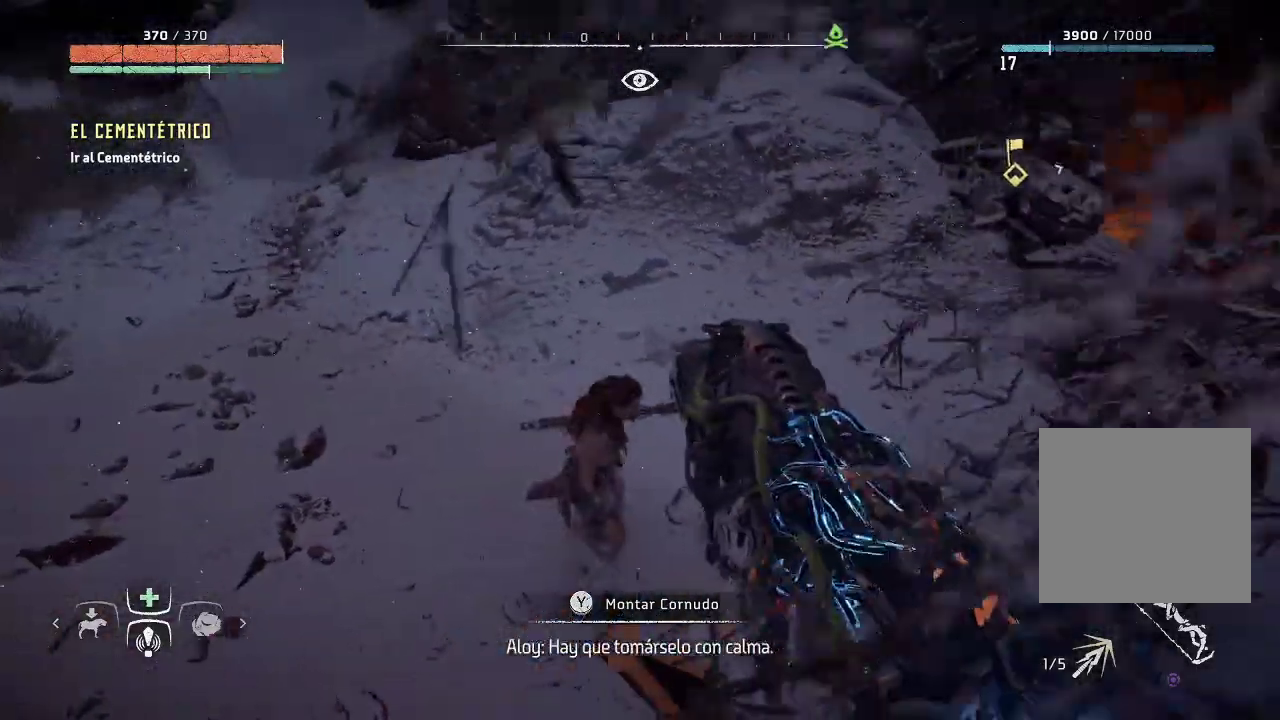
{"buttons": [], "left_stick": "up", "right_stick": "right", "events": [[167, "right_stick", "center"], [467, "right_stick", "right"]]}
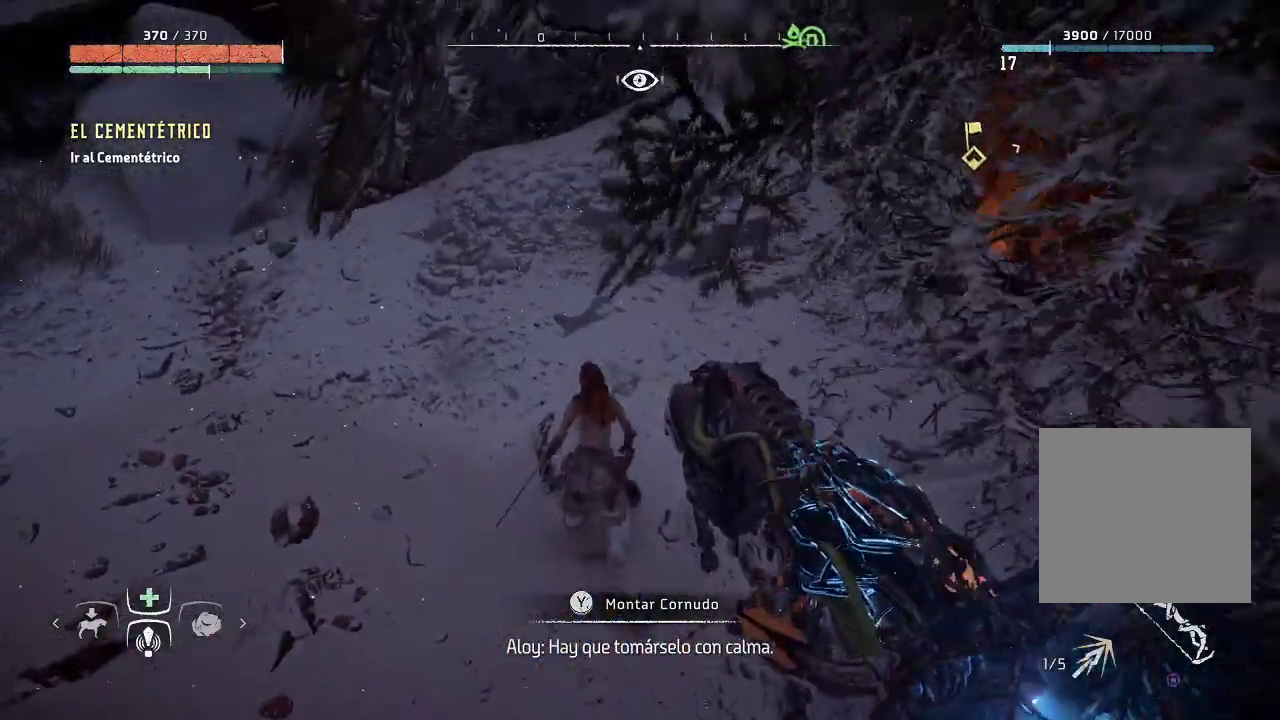
{"buttons": [], "left_stick": "up", "right_stick": "right", "events": []}
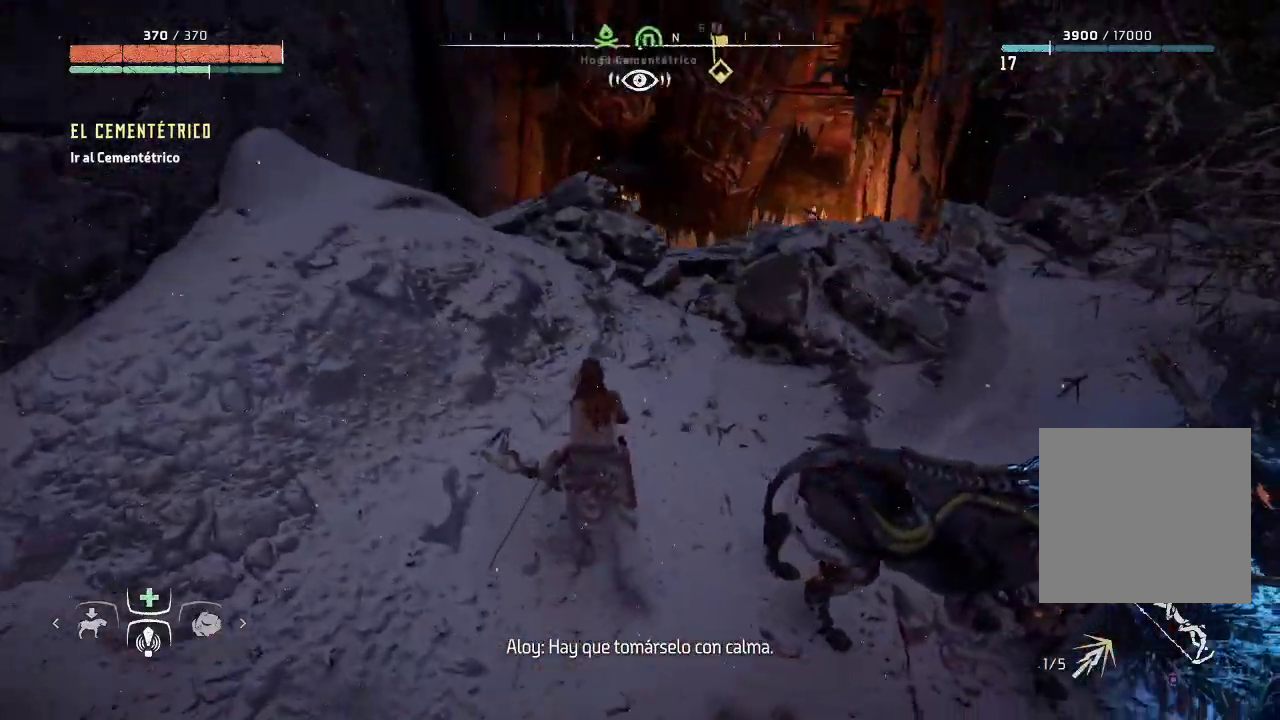
{"buttons": [], "left_stick": "up", "right_stick": "down-right", "events": [[33, "right_stick", "center"], [300, "right_stick", "down-right"]]}
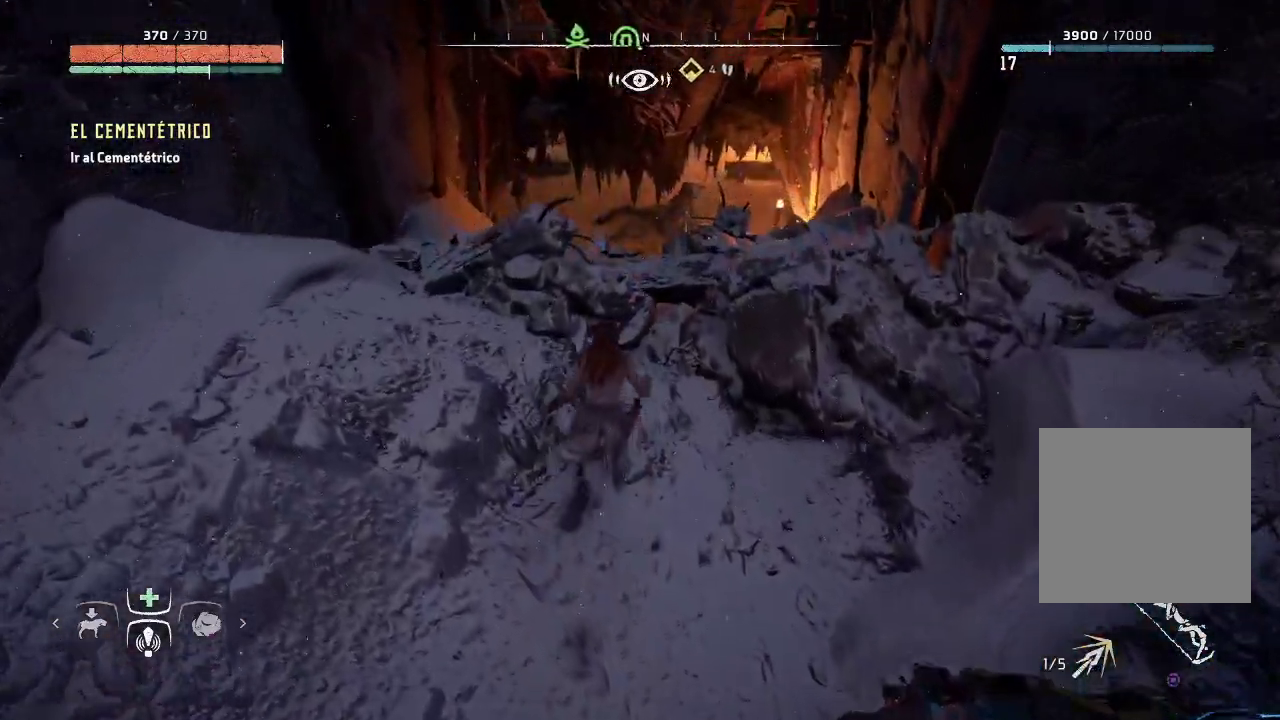
{"buttons": [], "left_stick": "up", "right_stick": "center", "events": [[100, "right_stick", "center"]]}
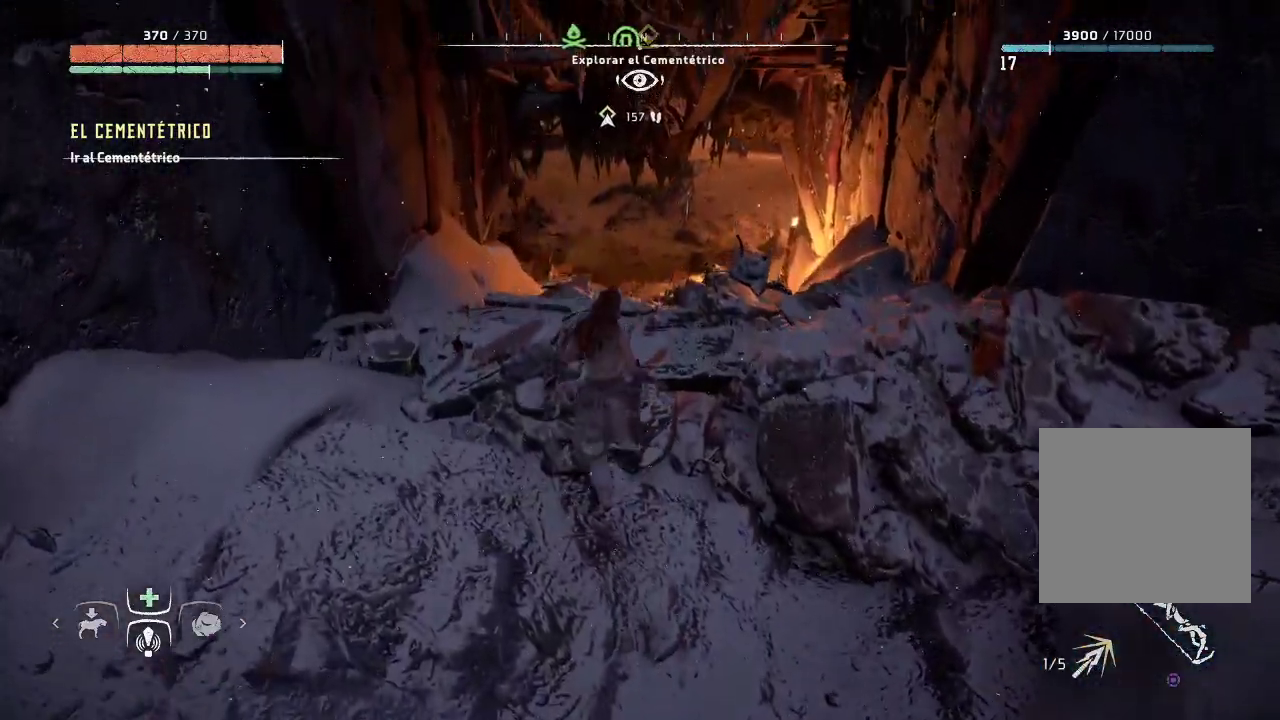
{"buttons": [], "left_stick": "up", "right_stick": "center", "events": []}
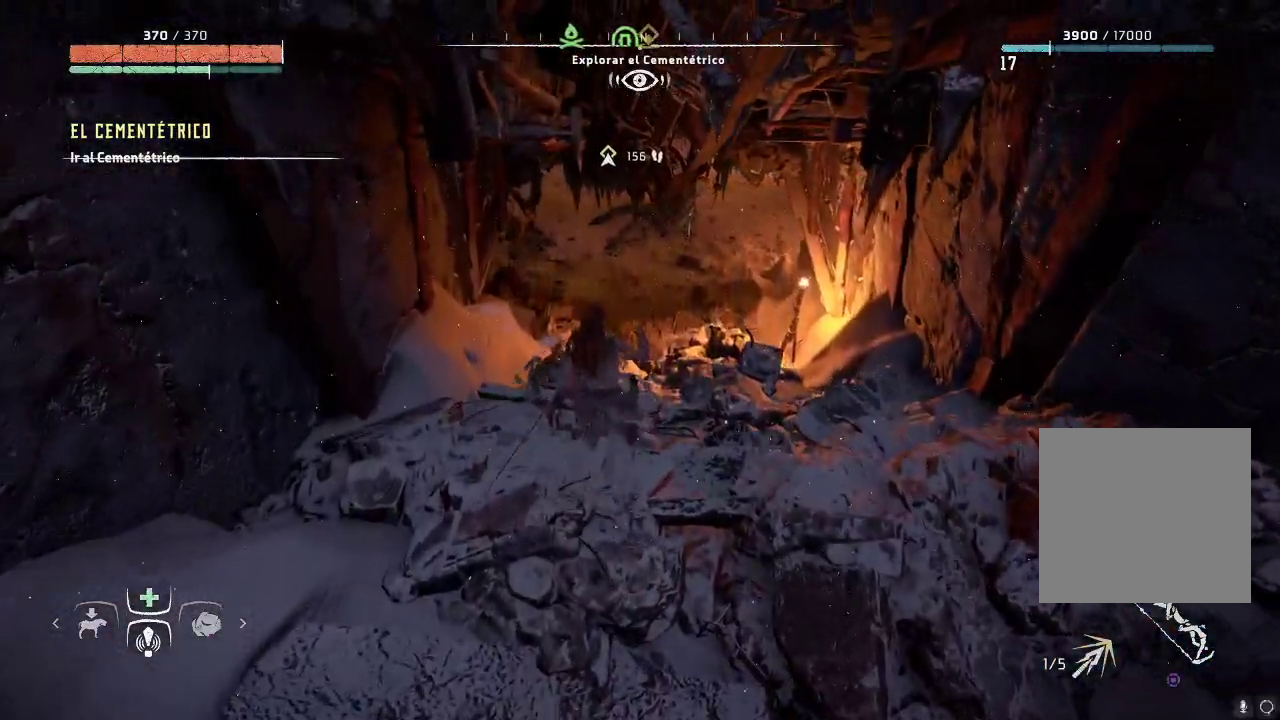
{"buttons": [], "left_stick": "up", "right_stick": "center", "events": []}
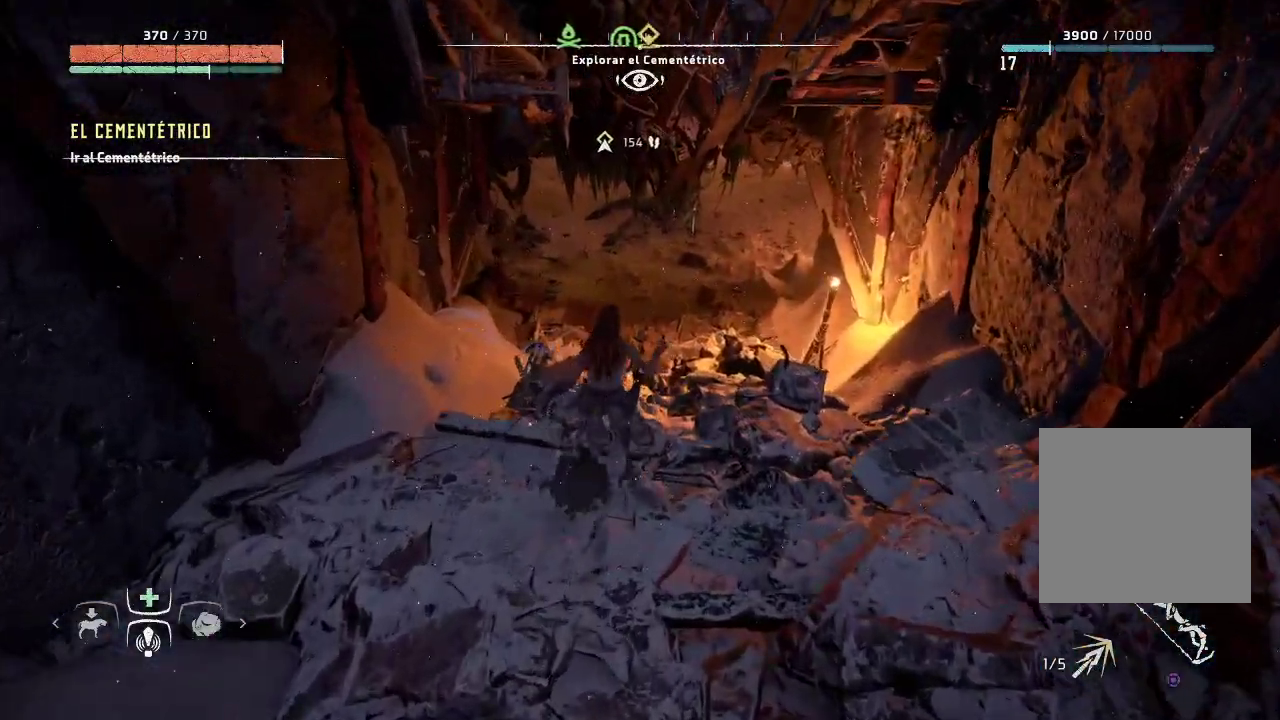
{"buttons": [], "left_stick": "up", "right_stick": "center", "events": []}
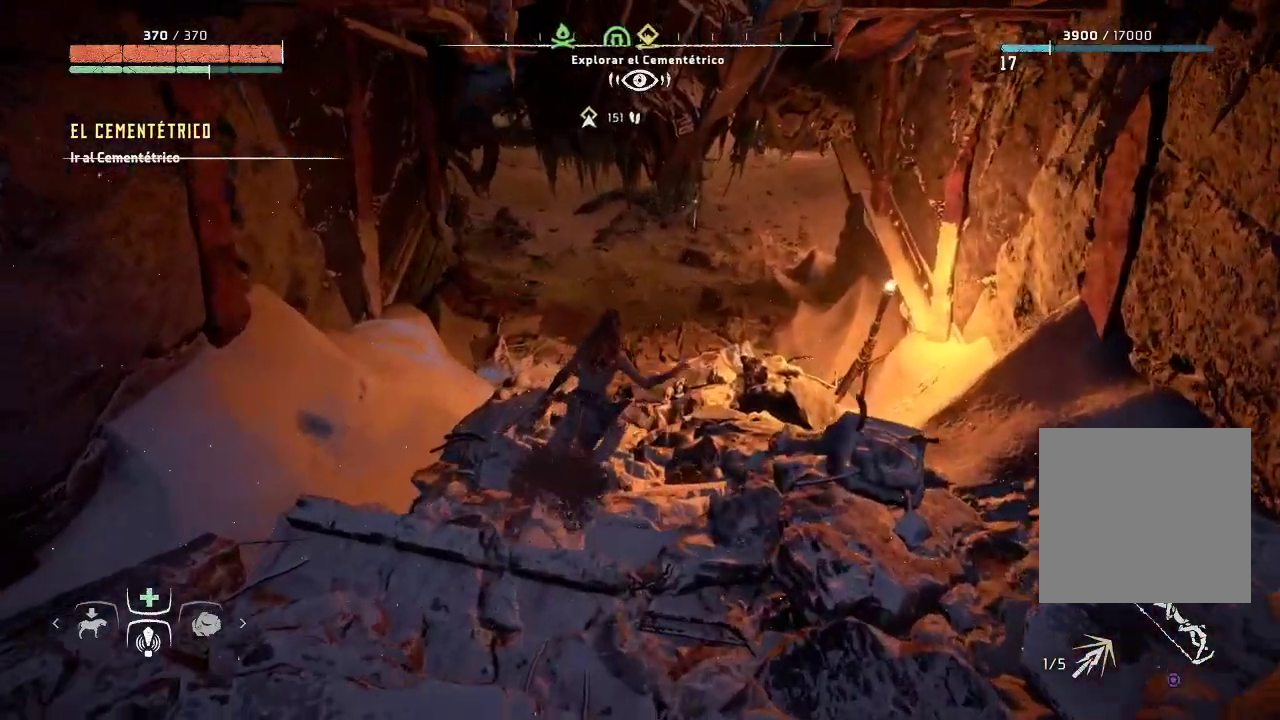
{"buttons": [], "left_stick": "up", "right_stick": "center", "events": [[83, "right_stick", "up"], [383, "right_stick", "center"]]}
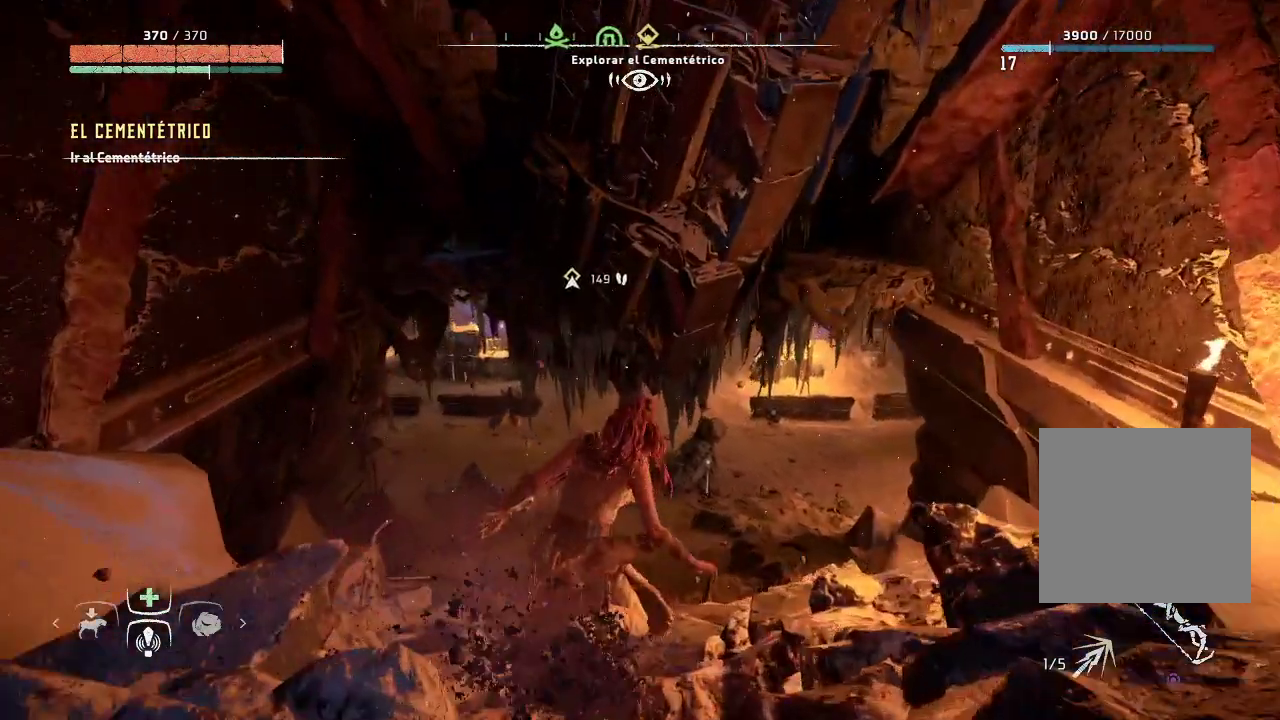
{"buttons": [], "left_stick": "up", "right_stick": "center", "events": []}
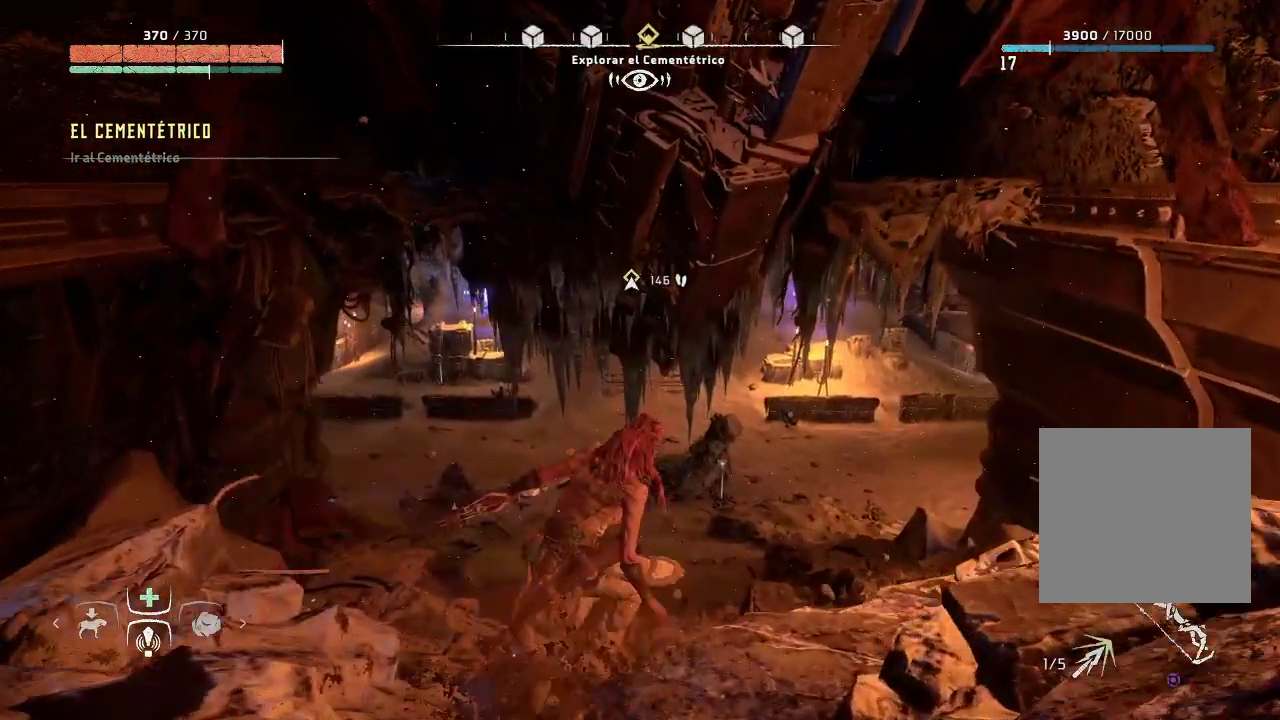
{"buttons": [], "left_stick": "up", "right_stick": "center", "events": []}
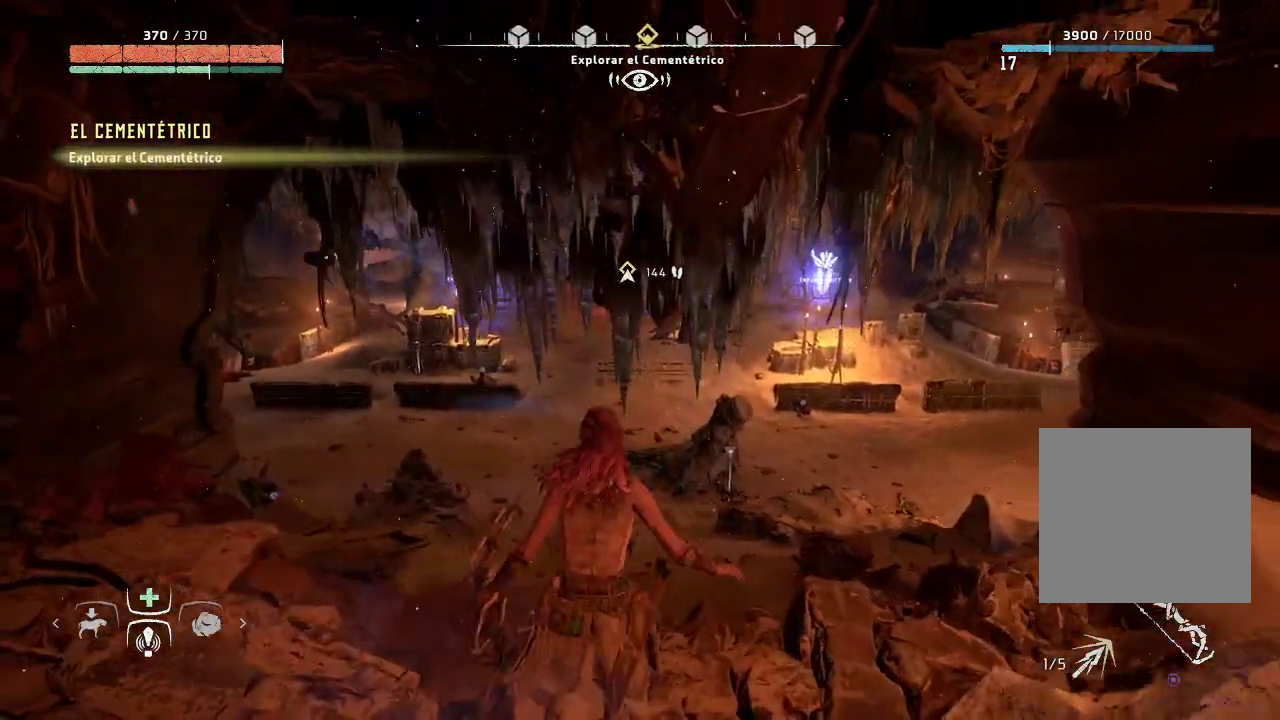
{"buttons": [], "left_stick": "up", "right_stick": "center", "events": []}
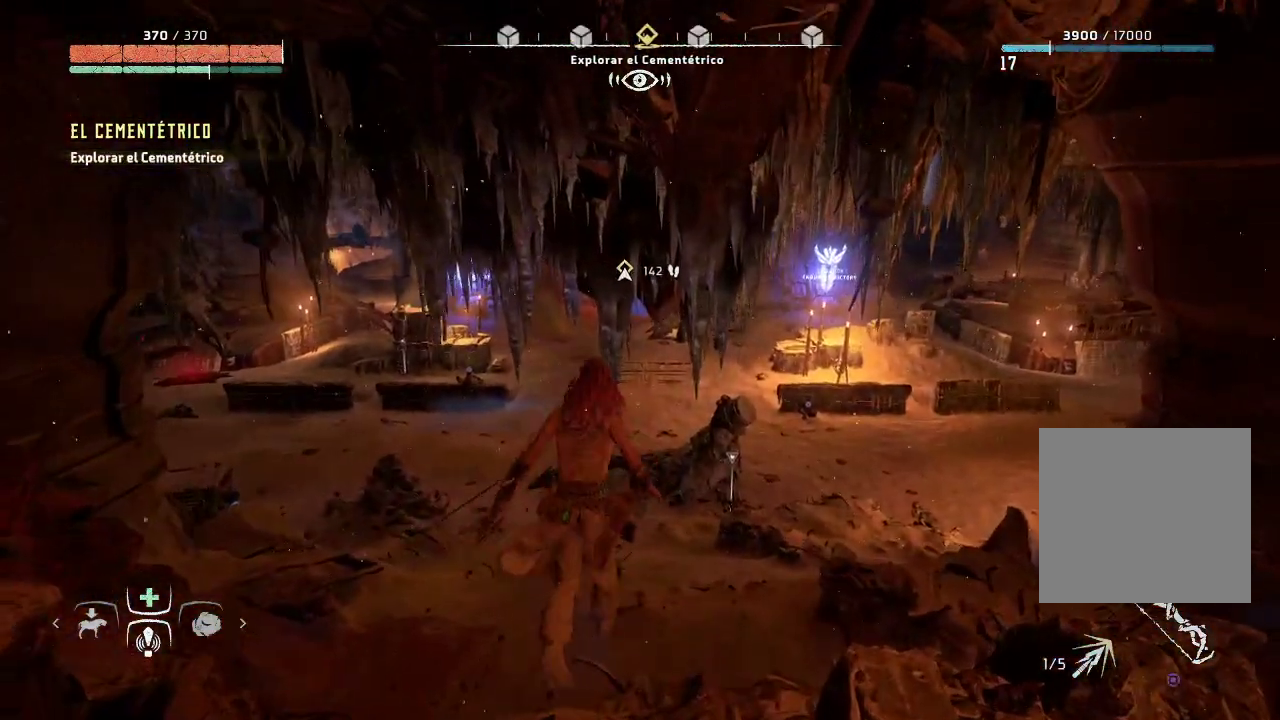
{"buttons": [], "left_stick": "up", "right_stick": "center", "events": []}
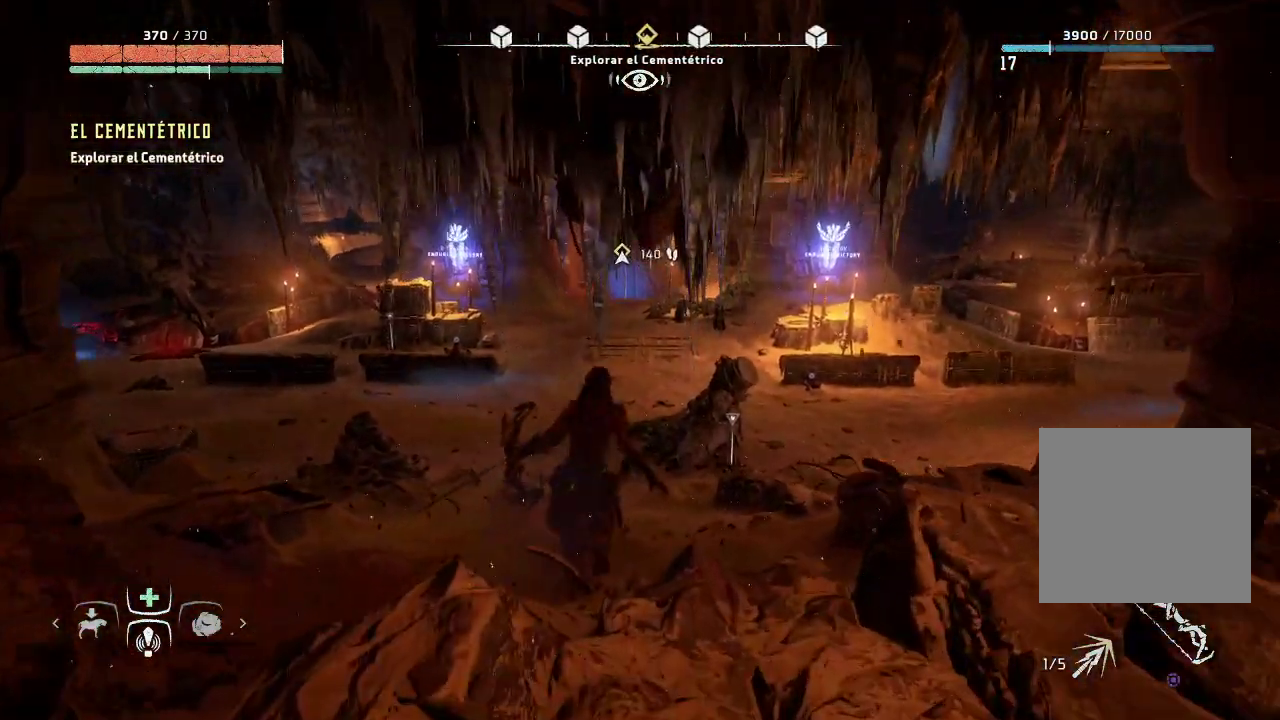
{"buttons": [], "left_stick": "up", "right_stick": "down-right", "events": [[233, "right_stick", "down-right"]]}
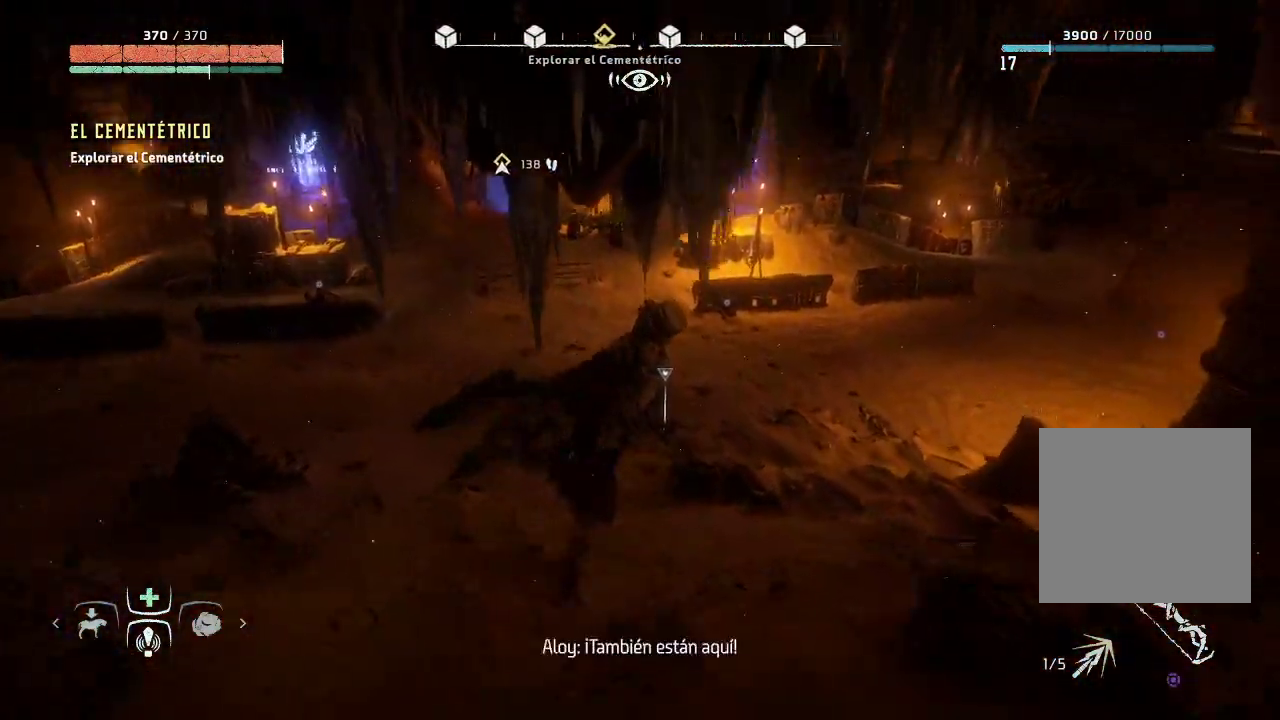
{"buttons": [], "left_stick": "up", "right_stick": "left", "events": [[17, "right_stick", "center"], [450, "right_stick", "left"]]}
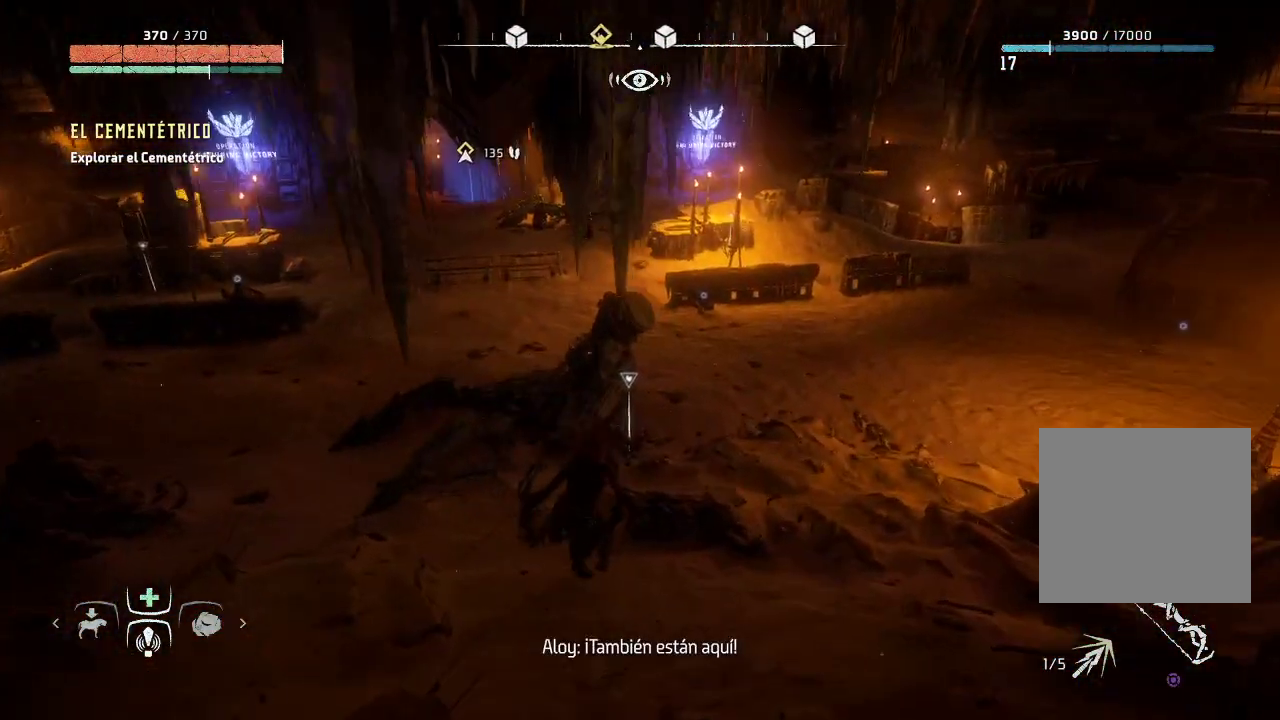
{"buttons": [], "left_stick": "center", "right_stick": "up-left", "events": [[33, "left_stick", "center"], [367, "right_stick", "up-left"]]}
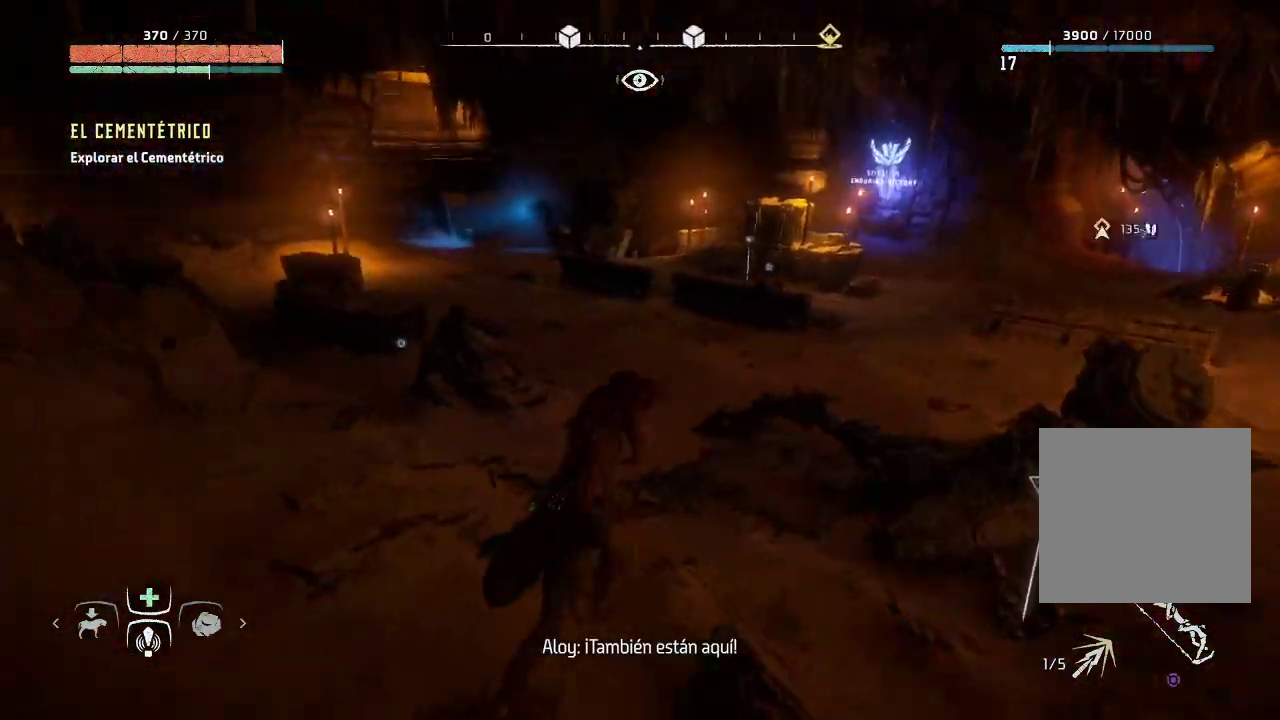
{"buttons": [], "left_stick": "center", "right_stick": "center", "events": [[117, "right_stick", "center"]]}
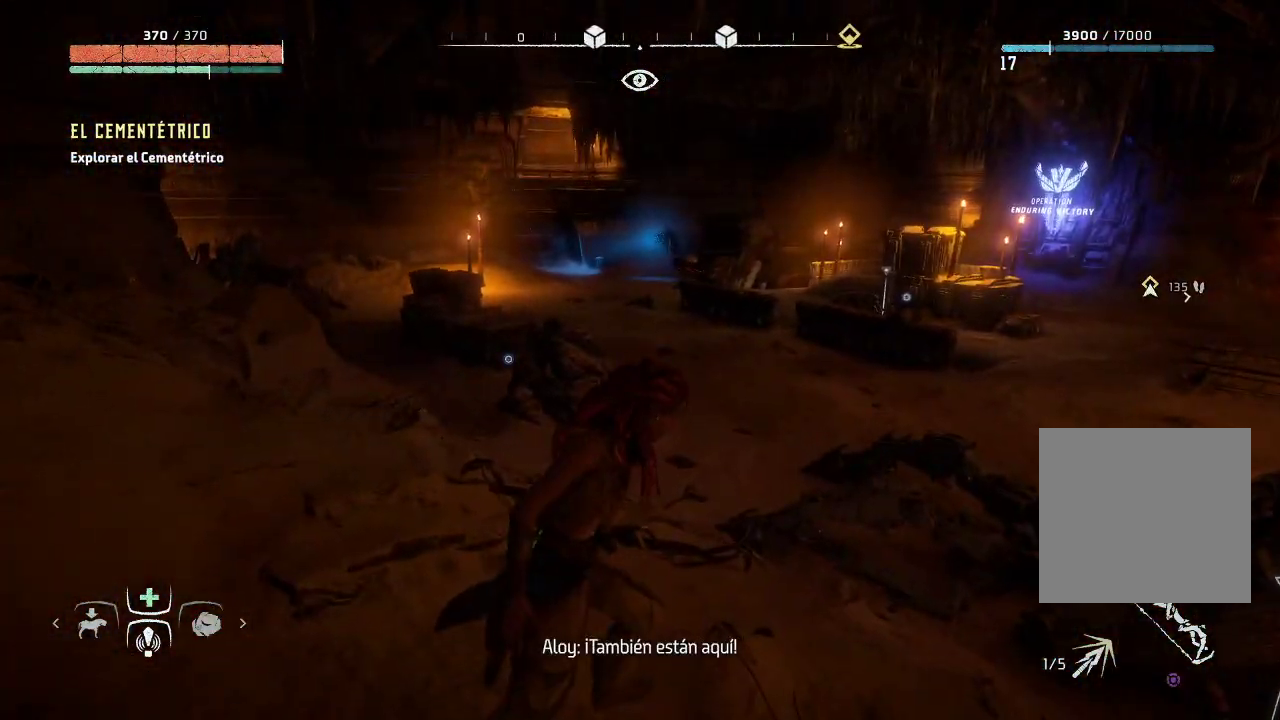
{"buttons": [], "left_stick": "right", "right_stick": "center", "events": [[417, "left_stick", "right"]]}
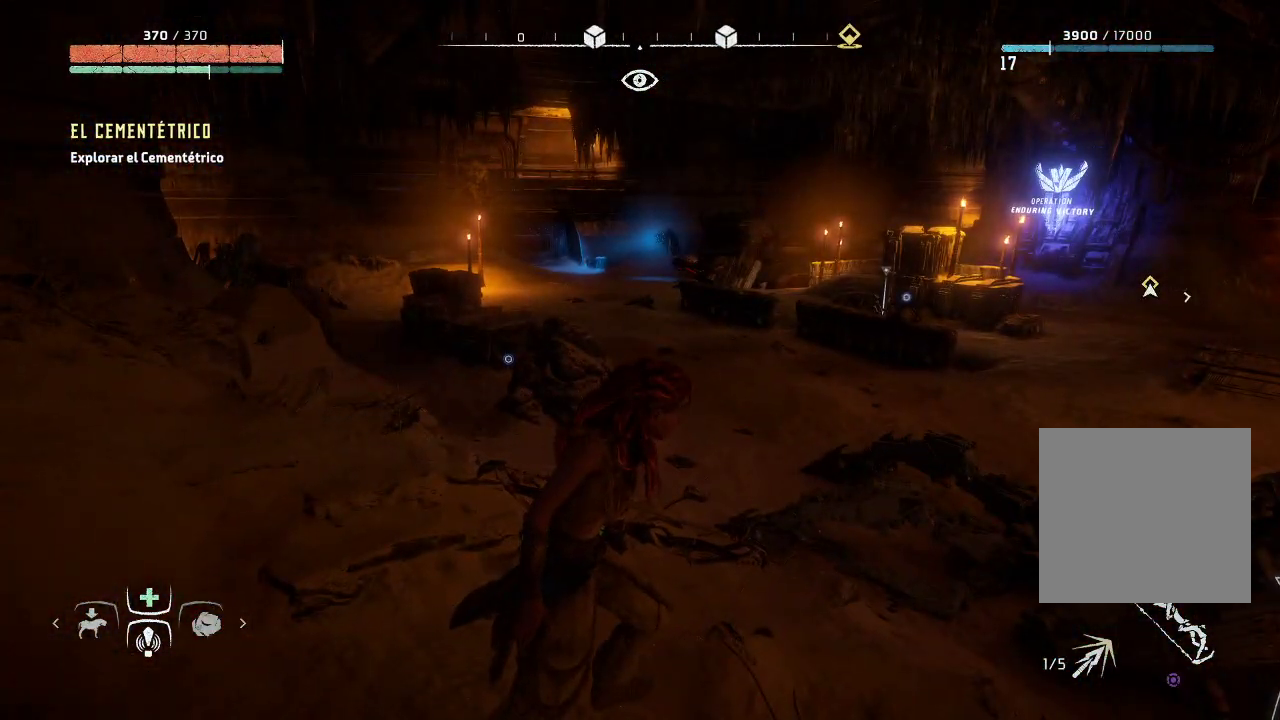
{"buttons": [], "left_stick": "center", "right_stick": "up-left", "events": [[250, "left_stick", "center"], [300, "R3", "down"], [450, "R3", "up"], [500, "right_stick", "up-left"]]}
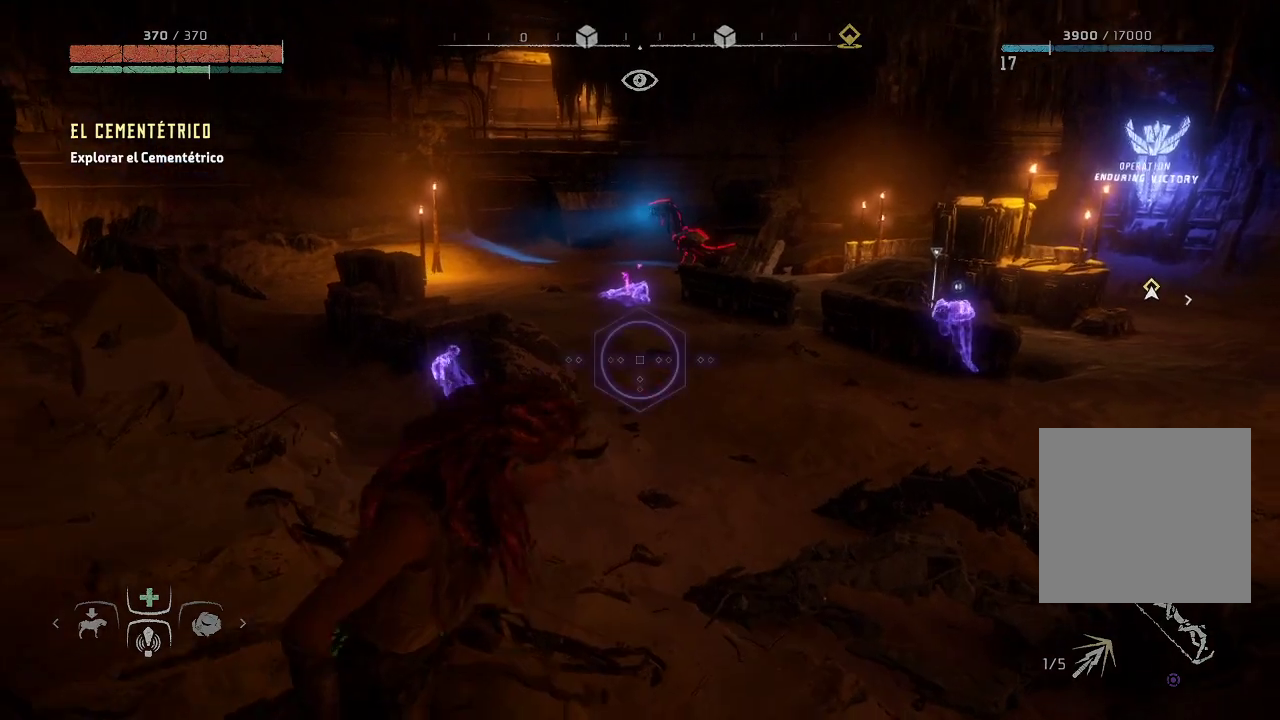
{"buttons": [], "left_stick": "center", "right_stick": "center", "events": [[367, "right_stick", "center"]]}
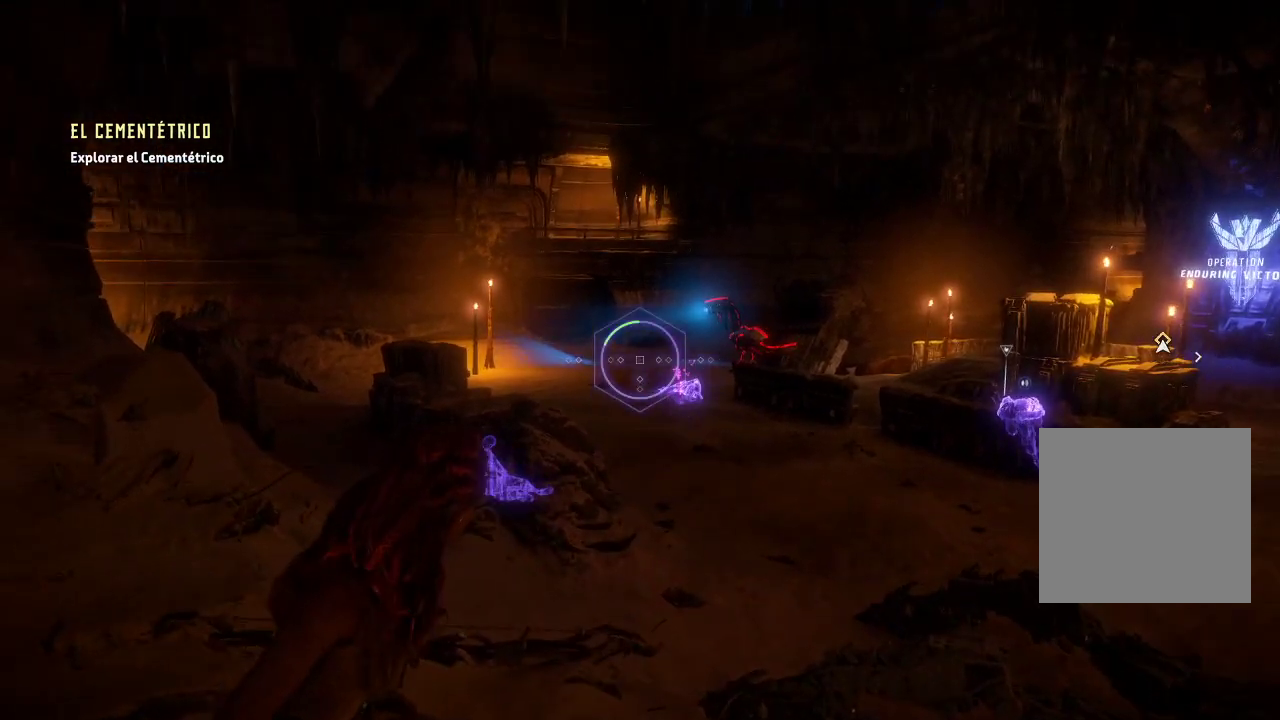
{"buttons": [], "left_stick": "center", "right_stick": "right", "events": [[333, "right_stick", "right"]]}
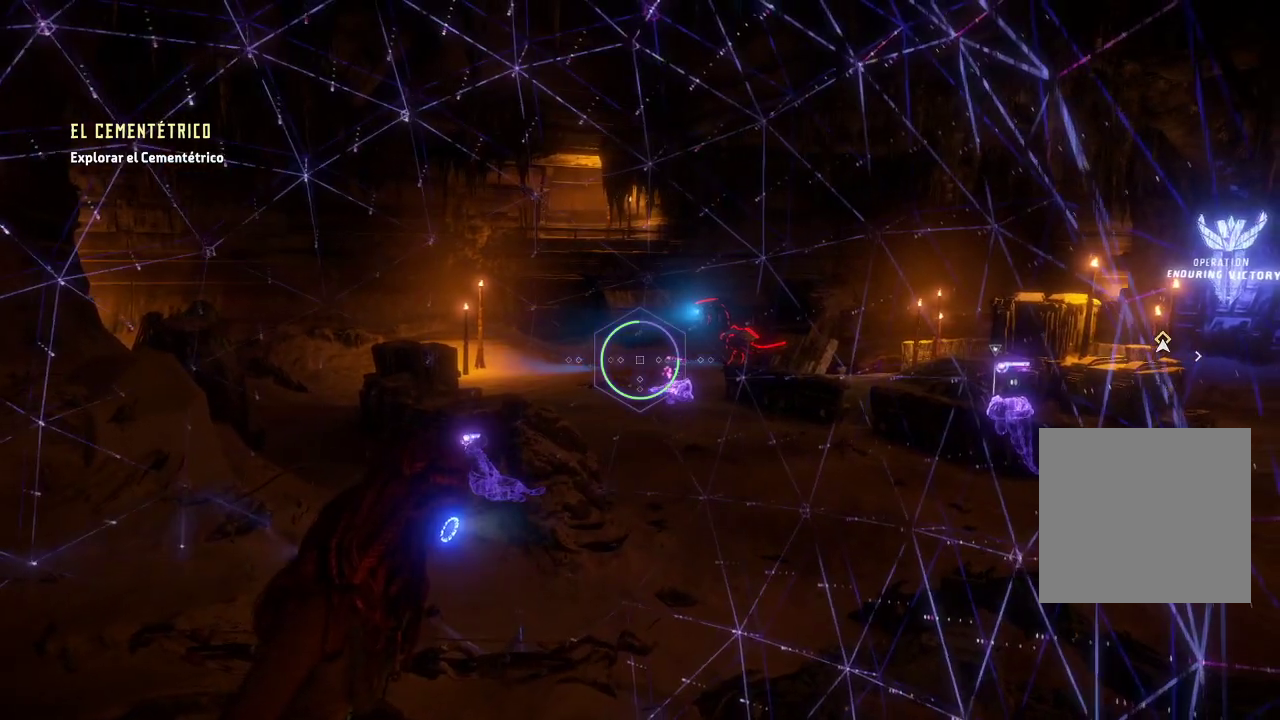
{"buttons": [], "left_stick": "center", "right_stick": "center", "events": [[433, "right_stick", "center"]]}
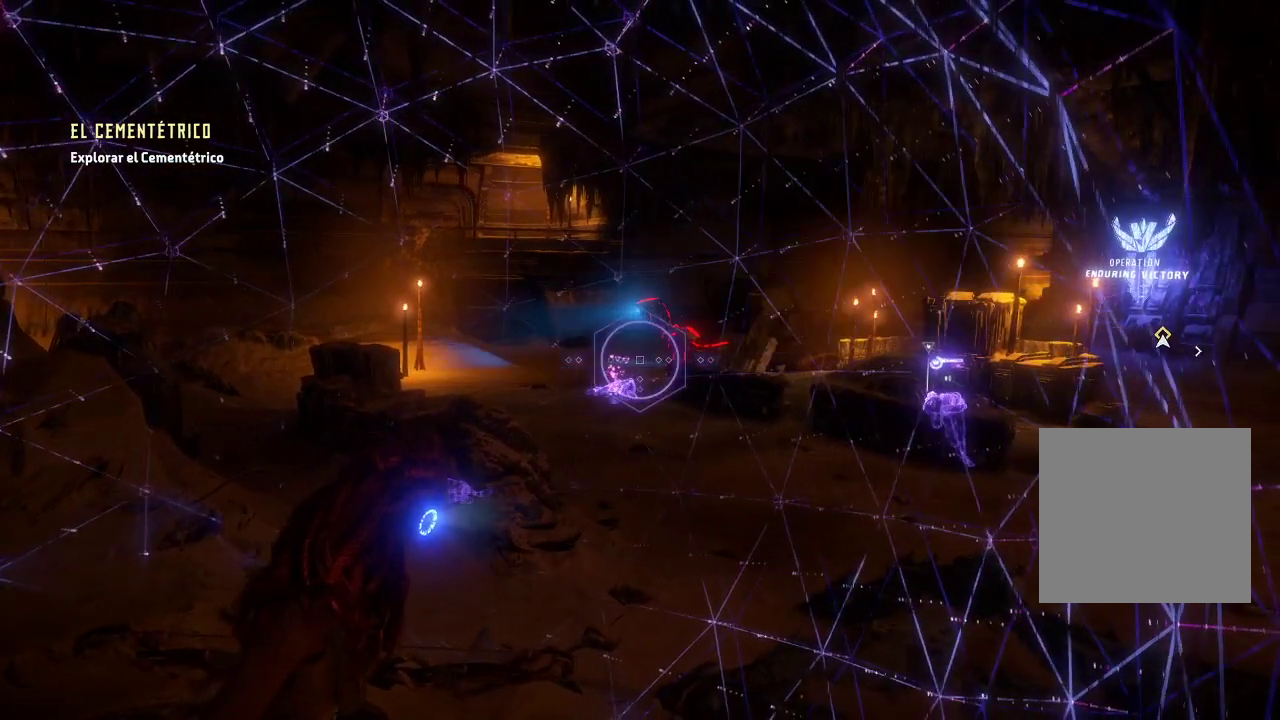
{"buttons": [], "left_stick": "center", "right_stick": "center", "events": [[50, "right_stick", "up-right"], [250, "right_stick", "center"]]}
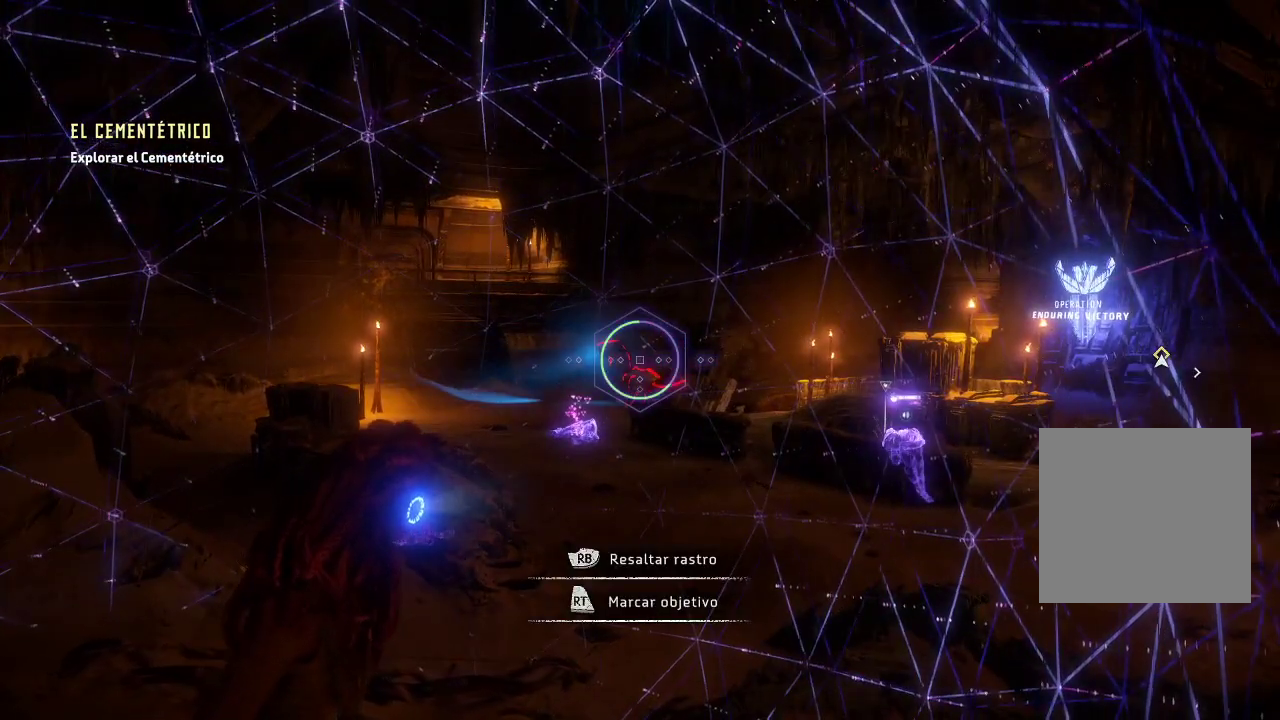
{"buttons": [], "left_stick": "center", "right_stick": "center", "events": []}
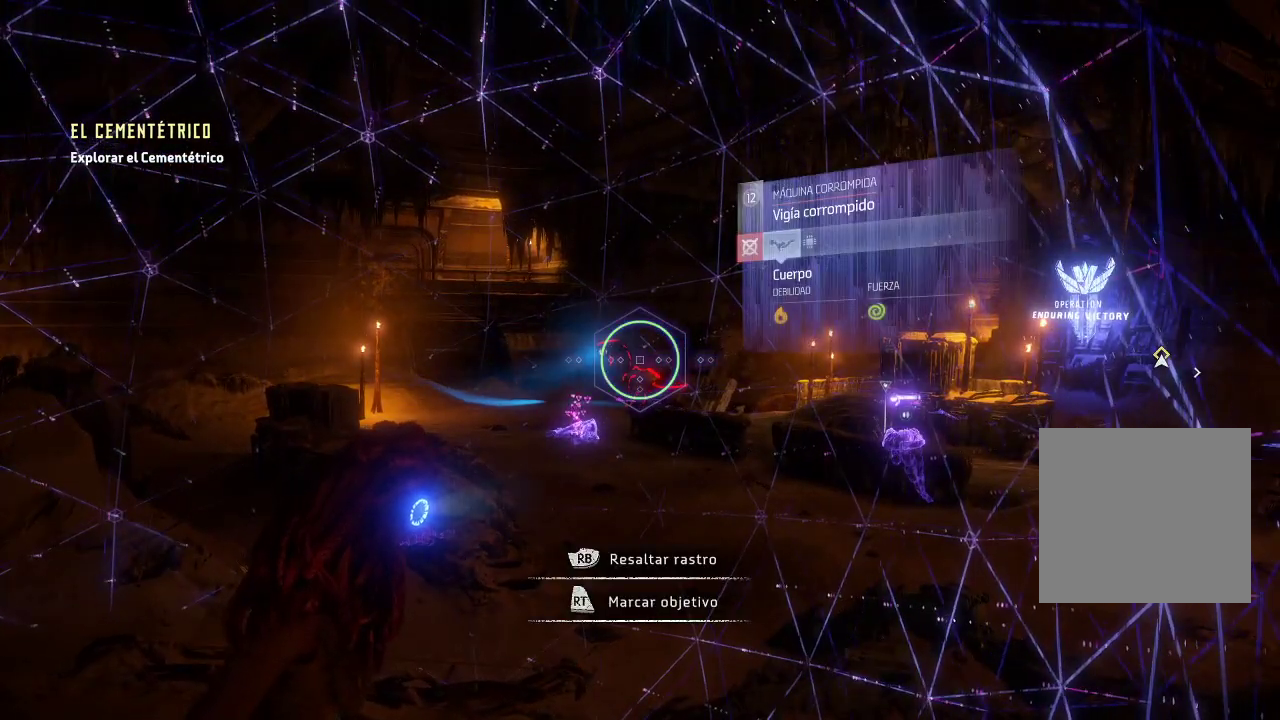
{"buttons": [], "left_stick": "center", "right_stick": "center", "events": []}